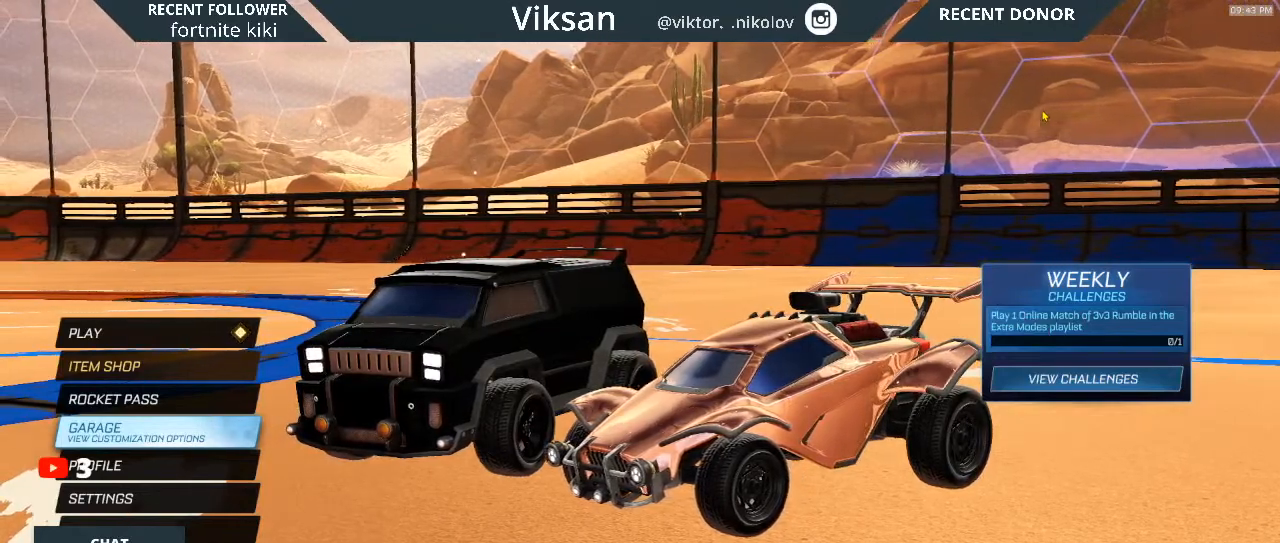
Gameplay with a controller (PlayStation layout); each line is a JSON object with the inputs held at the frame after it. "events" lists button and stick changes between this image and that frame as [ms after this image, input, new state], when the widget could be followed in between.
{"buttons": [], "left_stick": "up", "right_stick": "center", "events": [[33, "left_stick", "up-right"], [83, "left_stick", "up"]]}
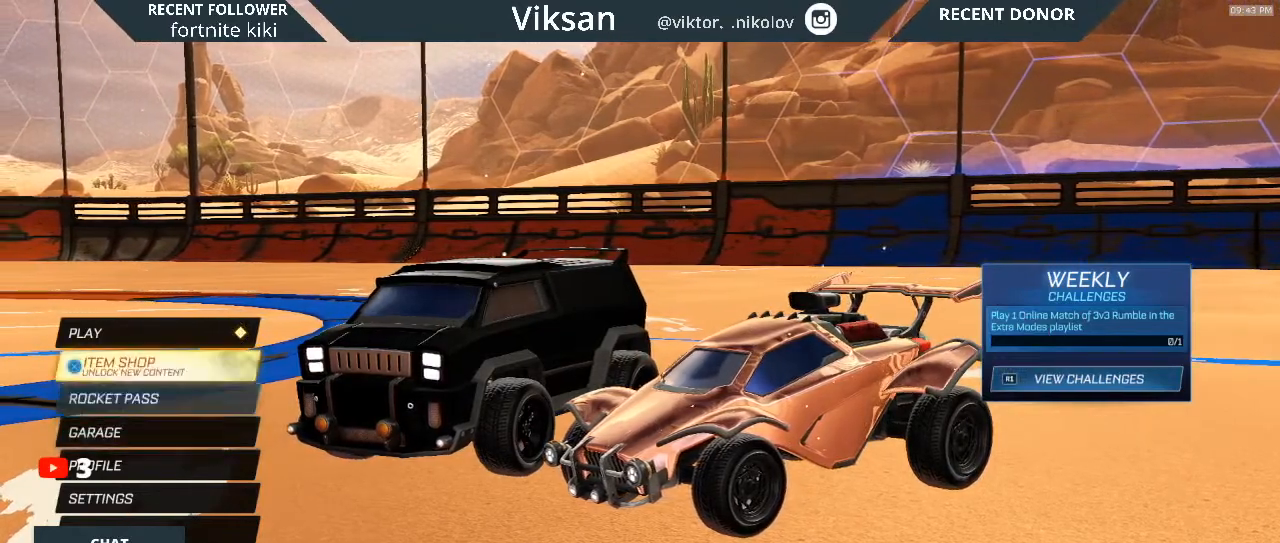
{"buttons": [], "left_stick": "center", "right_stick": "center", "events": [[117, "left_stick", "down"], [200, "left_stick", "center"], [233, "CROSS", "down"], [350, "CROSS", "up"]]}
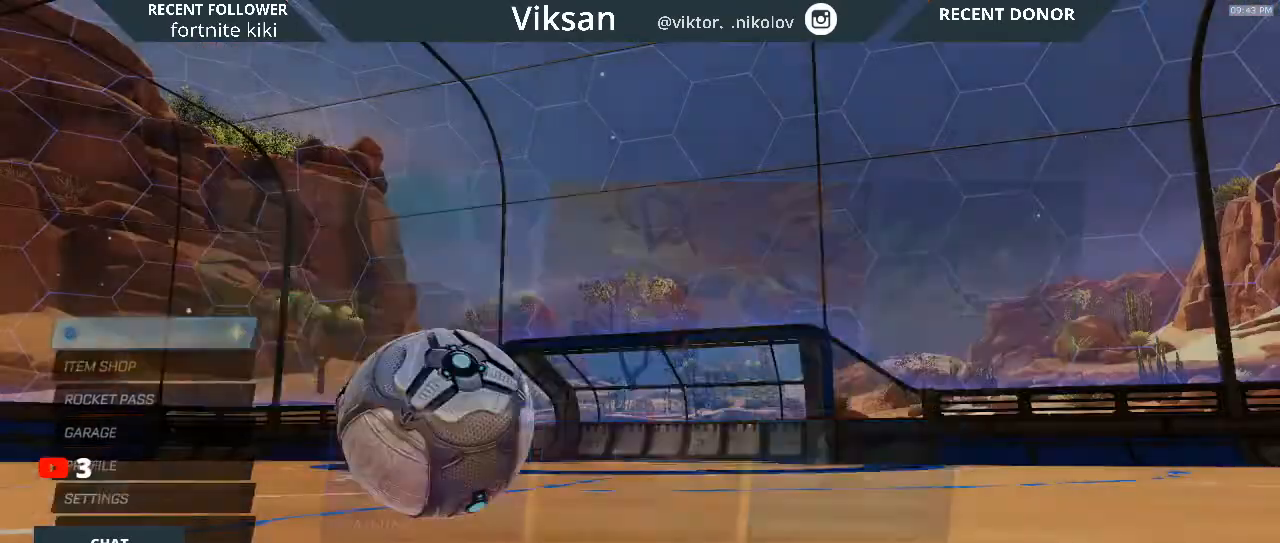
{"buttons": ["CROSS"], "left_stick": "center", "right_stick": "center", "events": [[250, "CROSS", "down"], [367, "CROSS", "up"], [433, "CROSS", "down"]]}
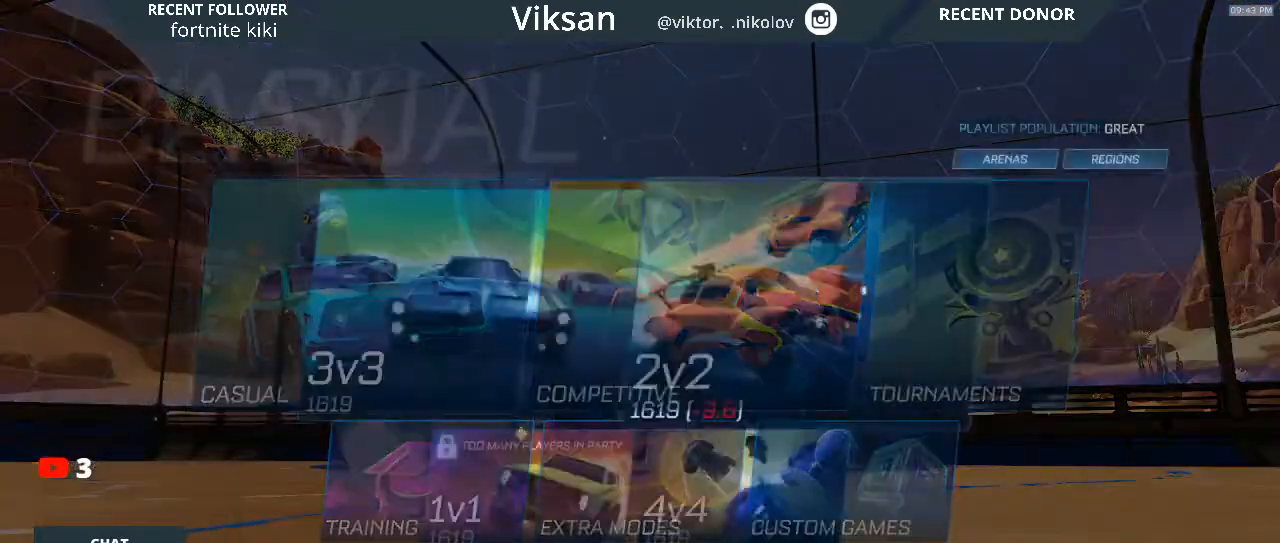
{"buttons": [], "left_stick": "center", "right_stick": "center", "events": [[50, "CROSS", "up"], [300, "CROSS", "down"], [317, "CROSS", "up"]]}
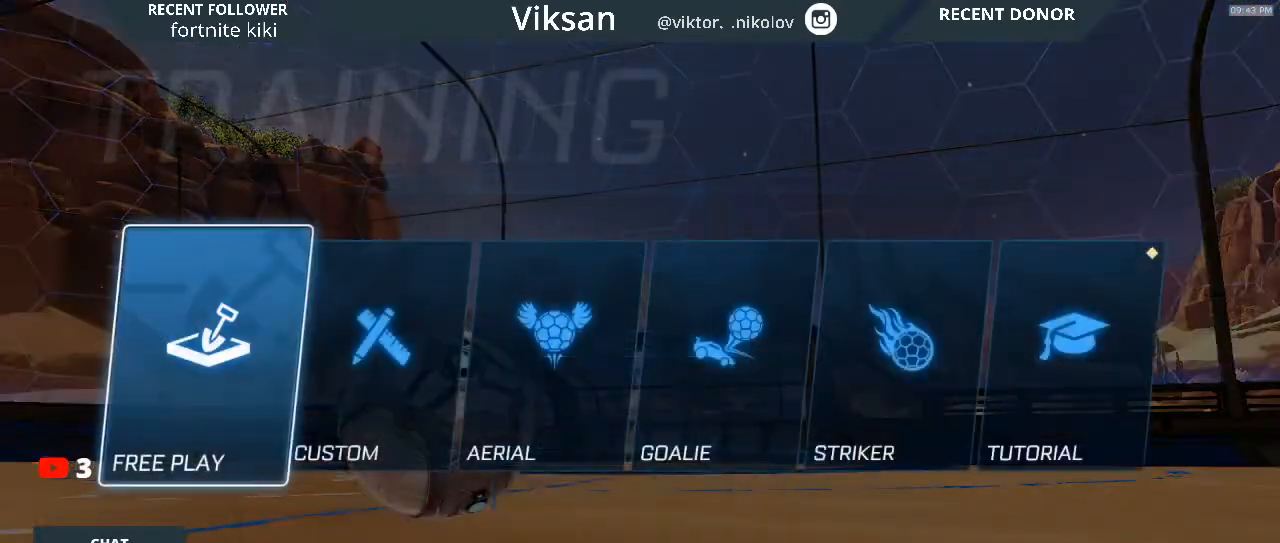
{"buttons": [], "left_stick": "center", "right_stick": "center", "events": [[217, "CROSS", "down"], [300, "CROSS", "up"]]}
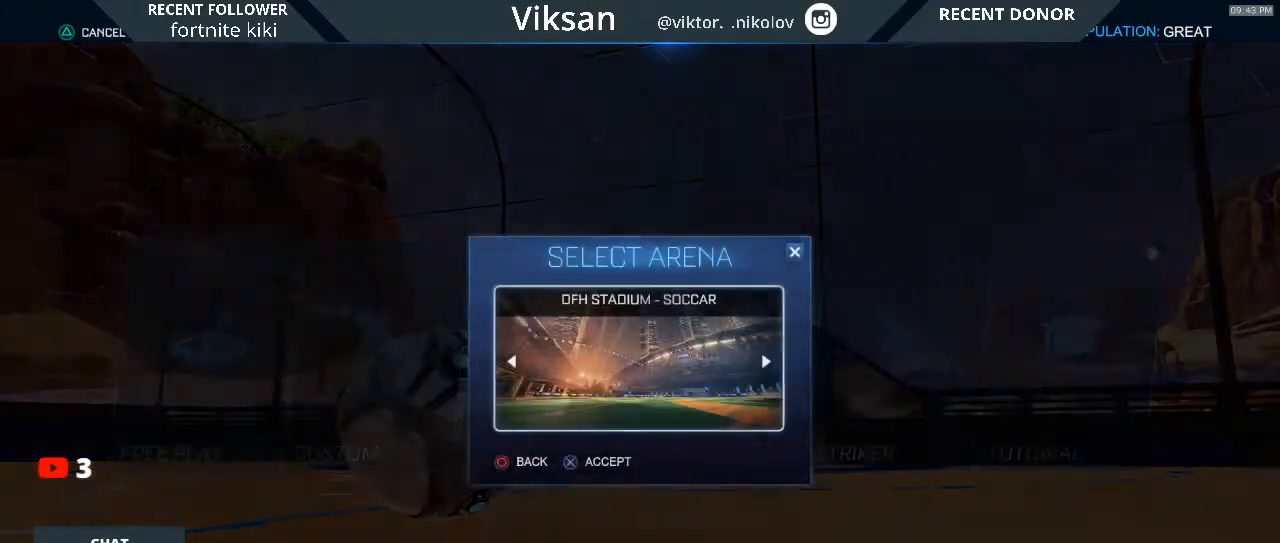
{"buttons": [], "left_stick": "center", "right_stick": "center", "events": [[167, "CROSS", "down"], [250, "CROSS", "up"]]}
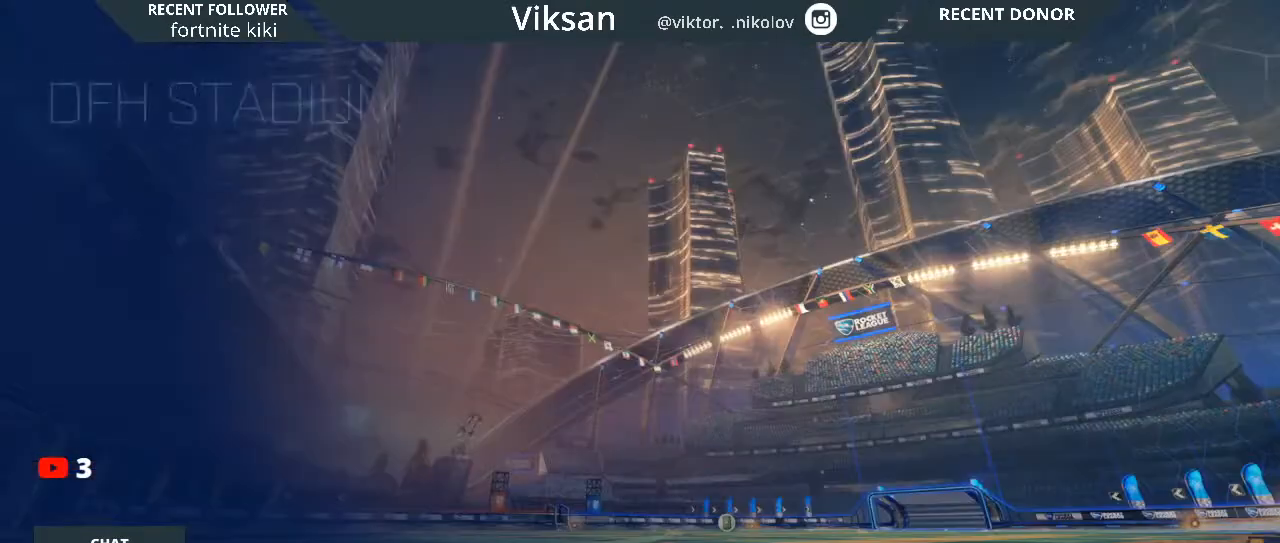
{"buttons": [], "left_stick": "center", "right_stick": "center", "events": [[17, "CROSS", "down"], [150, "CROSS", "up"]]}
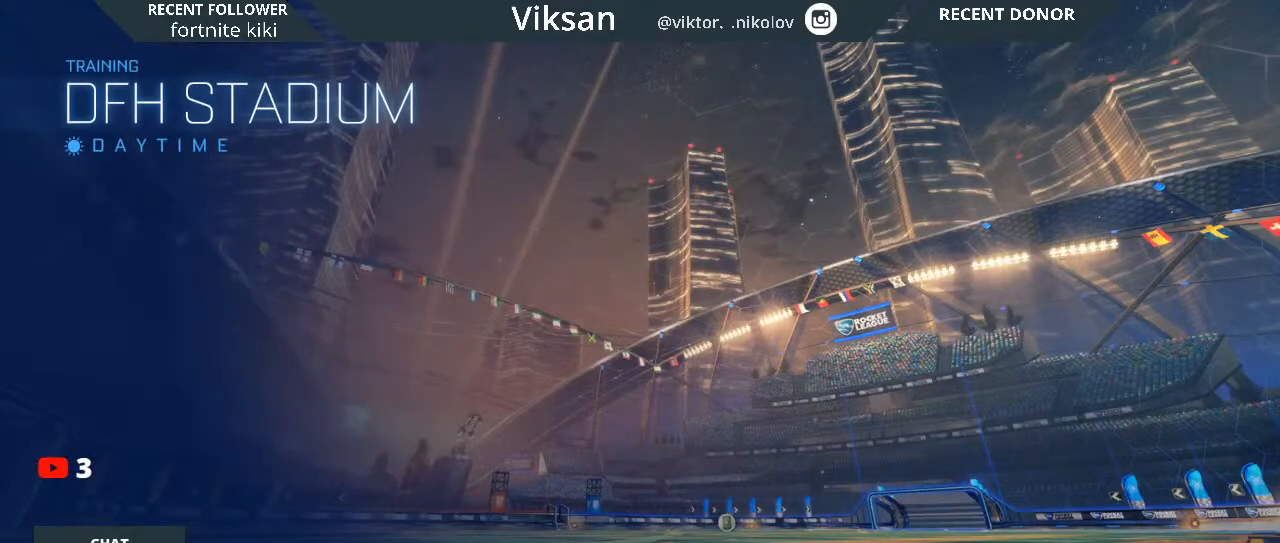
{"buttons": [], "left_stick": "center", "right_stick": "center", "events": []}
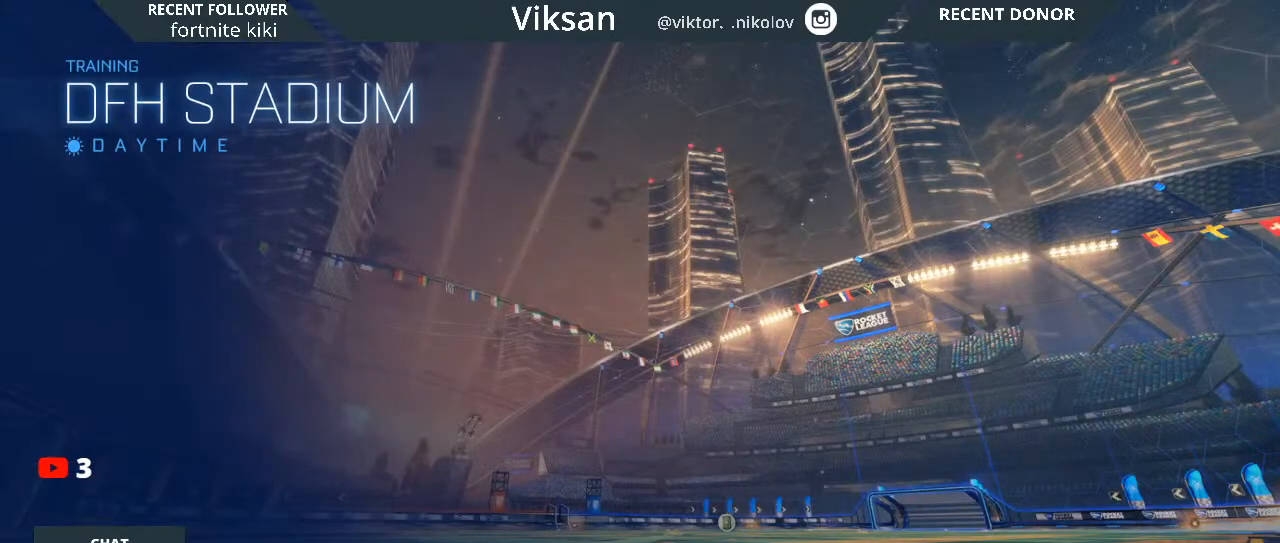
{"buttons": [], "left_stick": "center", "right_stick": "center", "events": []}
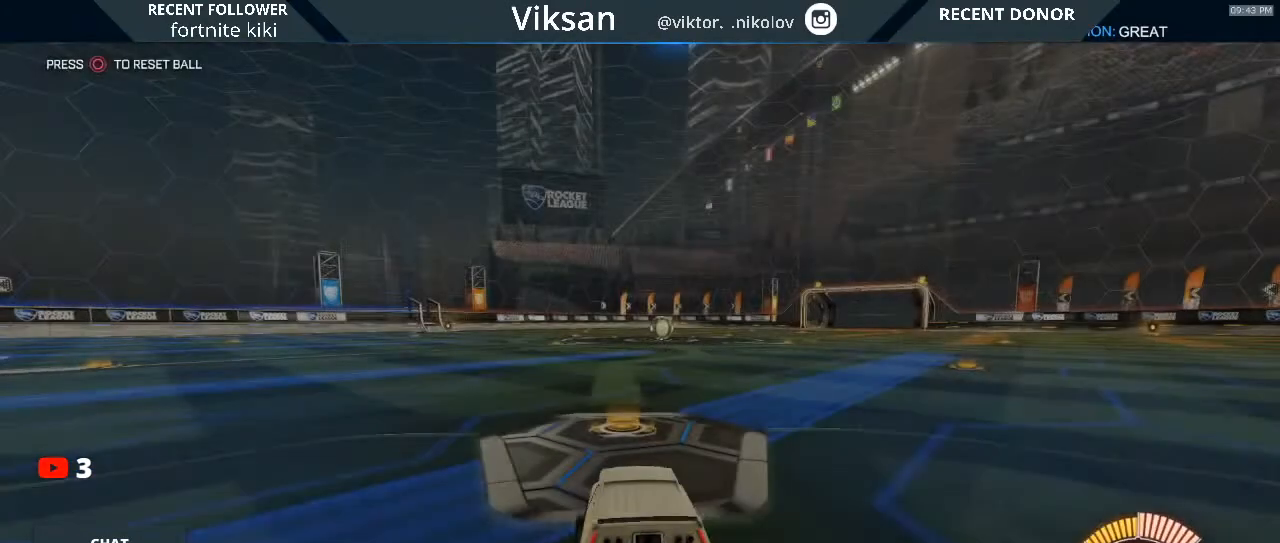
{"buttons": [], "left_stick": "center", "right_stick": "center", "events": []}
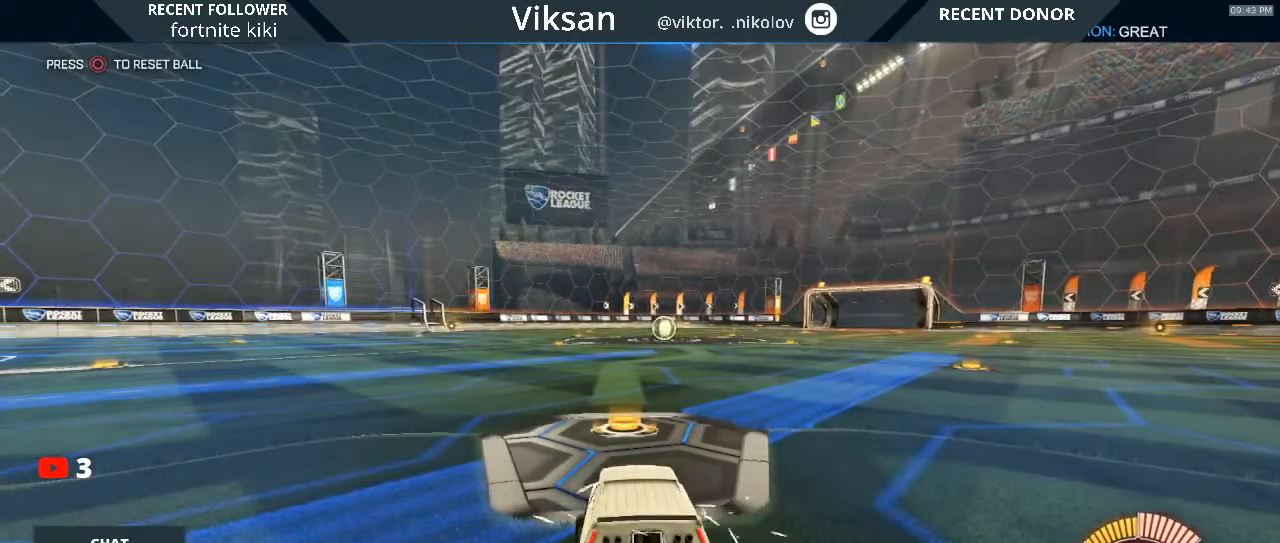
{"buttons": ["R1"], "left_stick": "center", "right_stick": "center", "events": [[383, "R1", "down"]]}
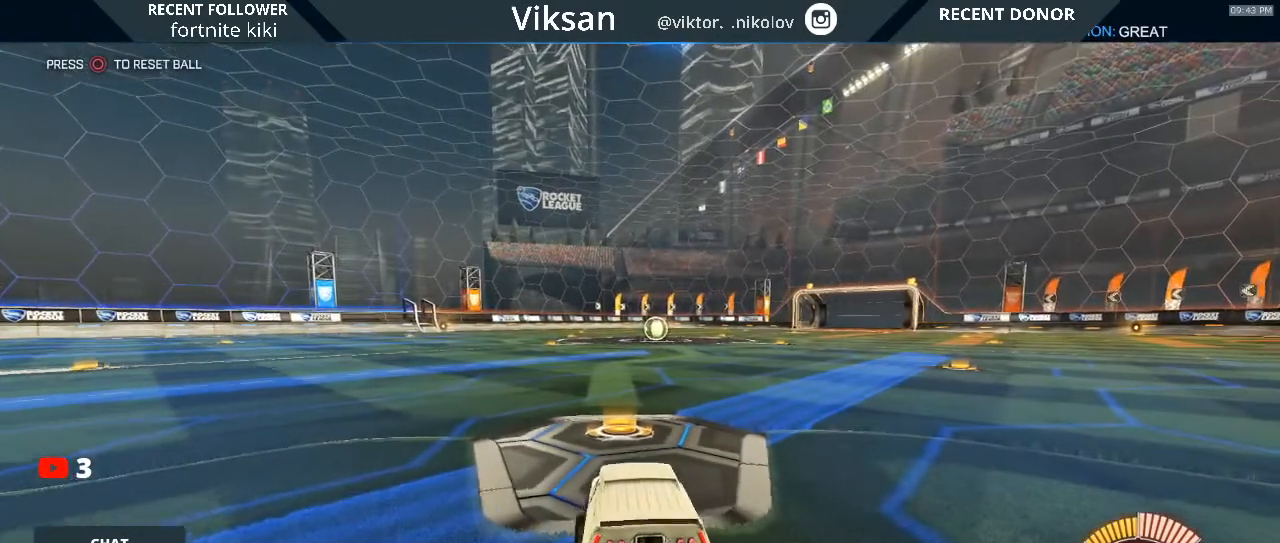
{"buttons": [], "left_stick": "center", "right_stick": "center", "events": [[83, "R1", "up"]]}
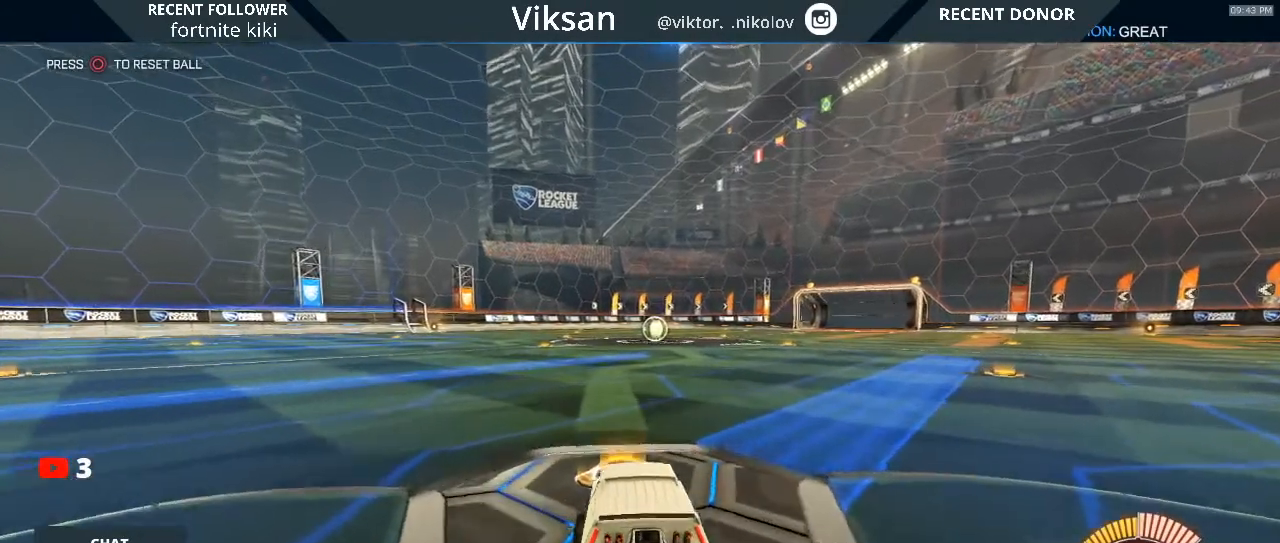
{"buttons": ["R1", "R2"], "left_stick": "center", "right_stick": "center", "events": [[33, "left_stick", "right"], [50, "R1", "down"], [100, "left_stick", "center"], [183, "R2", "down"], [233, "left_stick", "right"], [383, "left_stick", "center"]]}
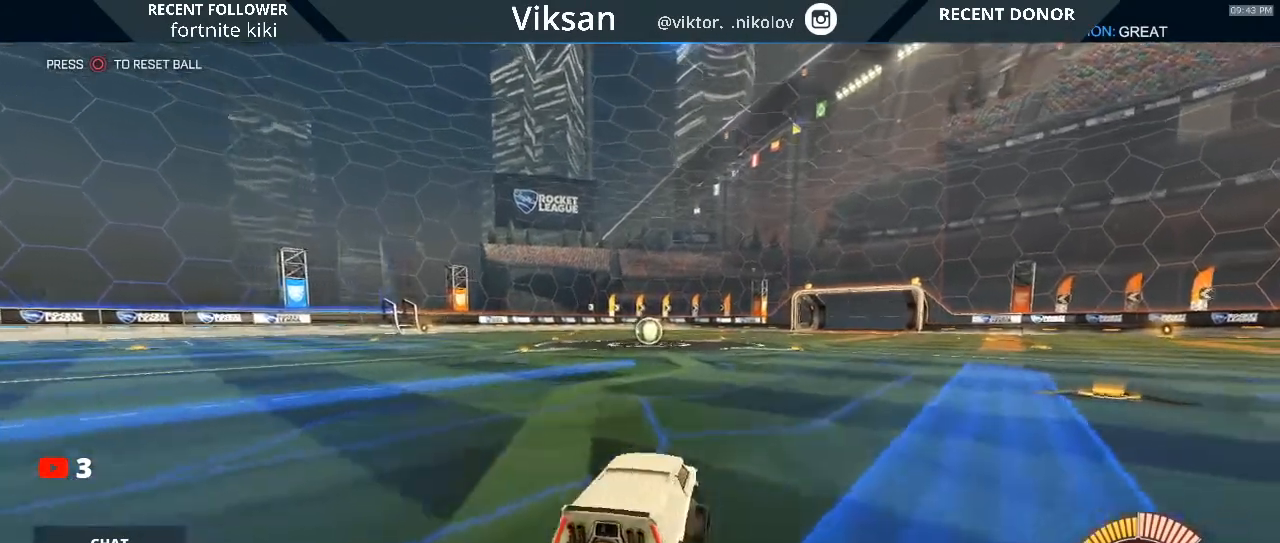
{"buttons": ["R1", "R2"], "left_stick": "center", "right_stick": "center", "events": [[317, "left_stick", "right"], [450, "left_stick", "center"]]}
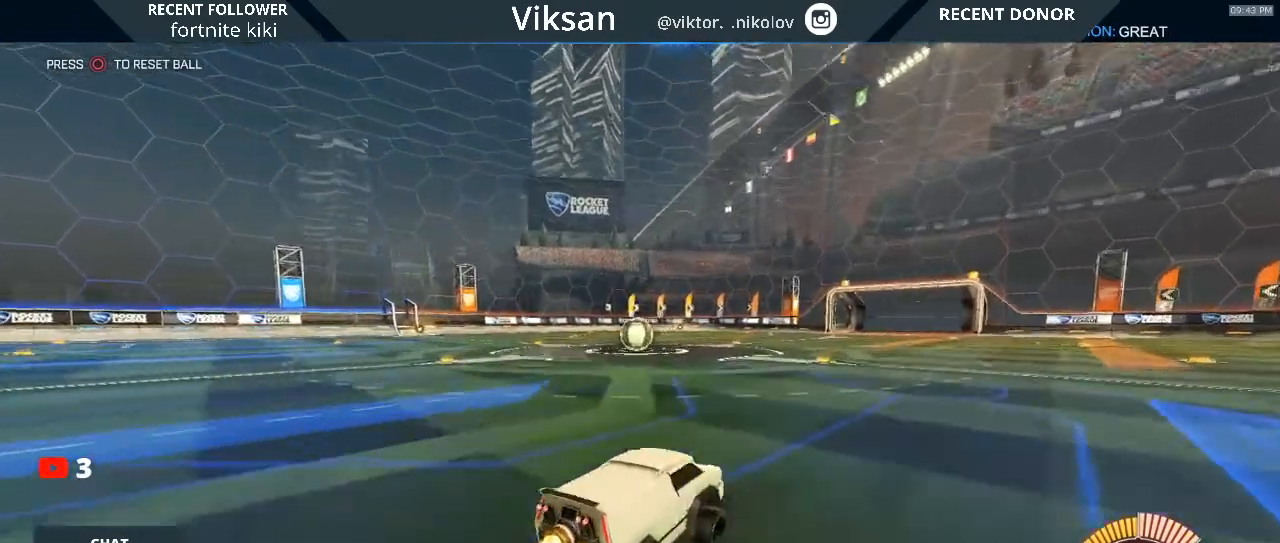
{"buttons": ["R1", "R2"], "left_stick": "down-left", "right_stick": "center", "events": [[83, "left_stick", "left"], [433, "left_stick", "center"], [483, "left_stick", "down-left"]]}
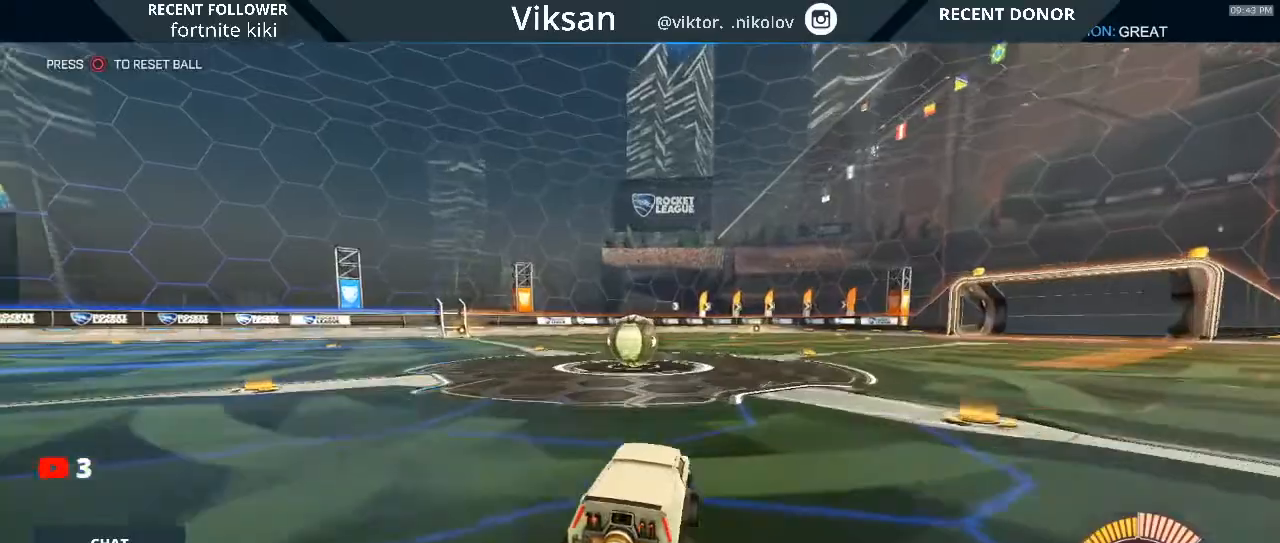
{"buttons": ["L2"], "left_stick": "center", "right_stick": "center", "events": [[117, "R2", "up"], [150, "R1", "up"], [233, "L2", "down"], [250, "left_stick", "center"], [367, "left_stick", "left"], [500, "left_stick", "center"]]}
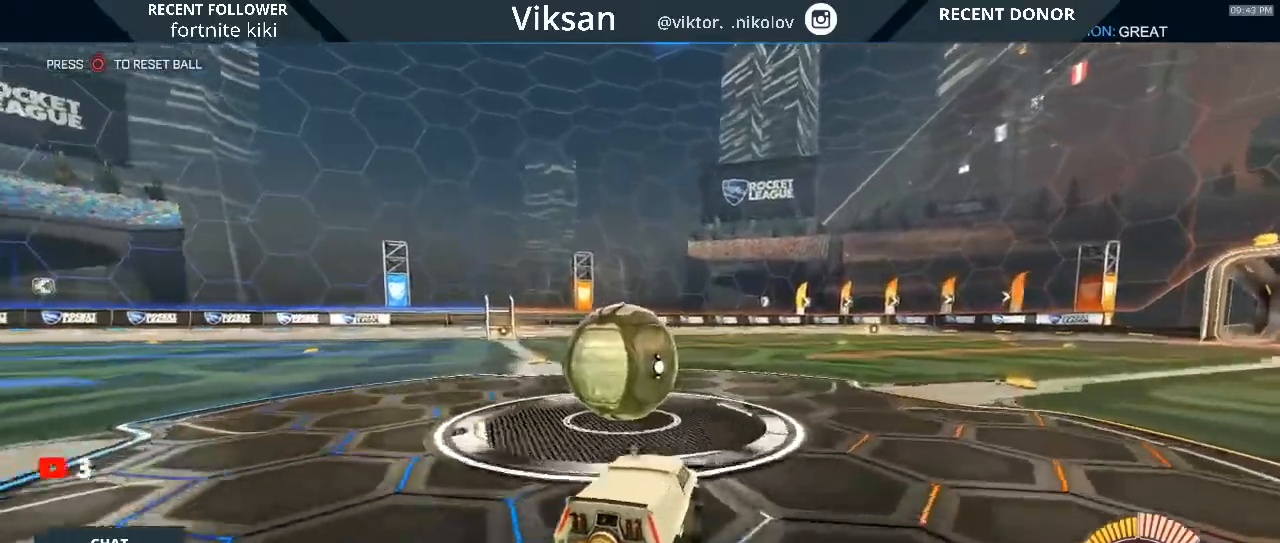
{"buttons": ["R2"], "left_stick": "left", "right_stick": "center", "events": [[17, "L2", "up"], [17, "R2", "down"], [17, "TRIANGLE", "down"], [50, "left_stick", "left"], [183, "TRIANGLE", "up"], [183, "left_stick", "center"], [333, "R1", "down"], [367, "left_stick", "left"], [400, "R1", "up"]]}
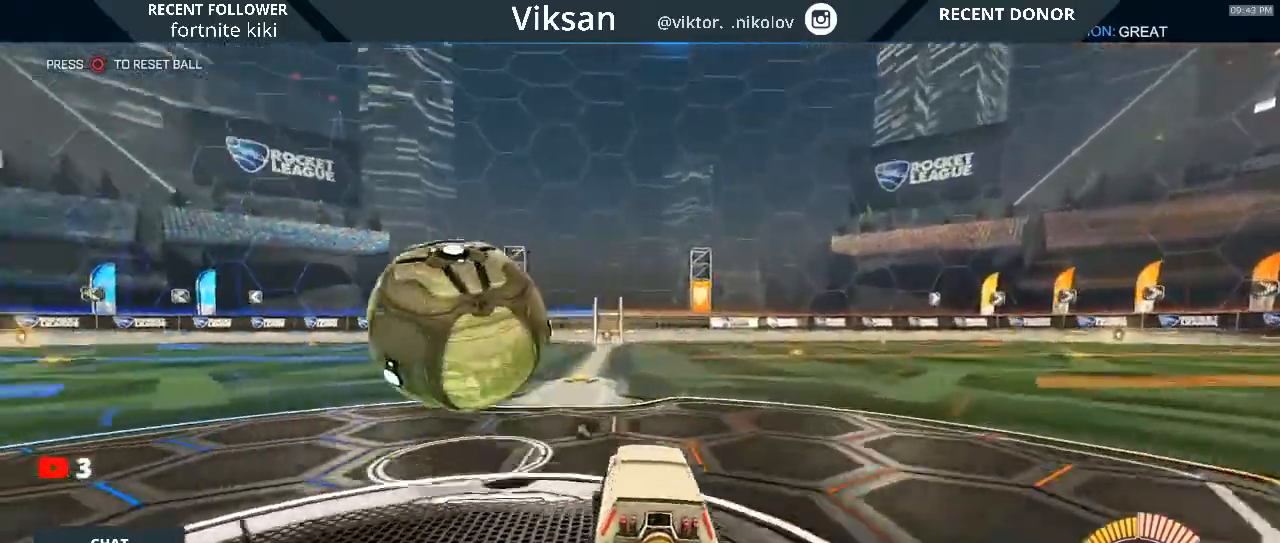
{"buttons": ["R1", "R2"], "left_stick": "center", "right_stick": "center", "events": [[33, "R1", "down"], [233, "left_stick", "center"]]}
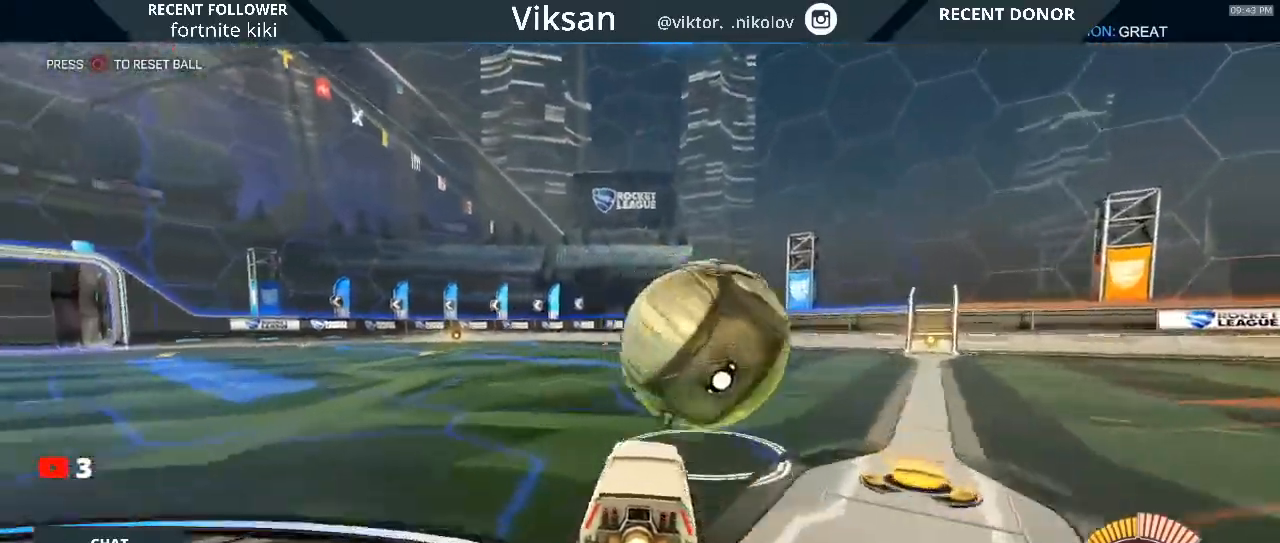
{"buttons": ["R2"], "left_stick": "right", "right_stick": "center", "events": [[117, "left_stick", "right"], [217, "TRIANGLE", "down"], [300, "TRIANGLE", "up"], [383, "R1", "up"]]}
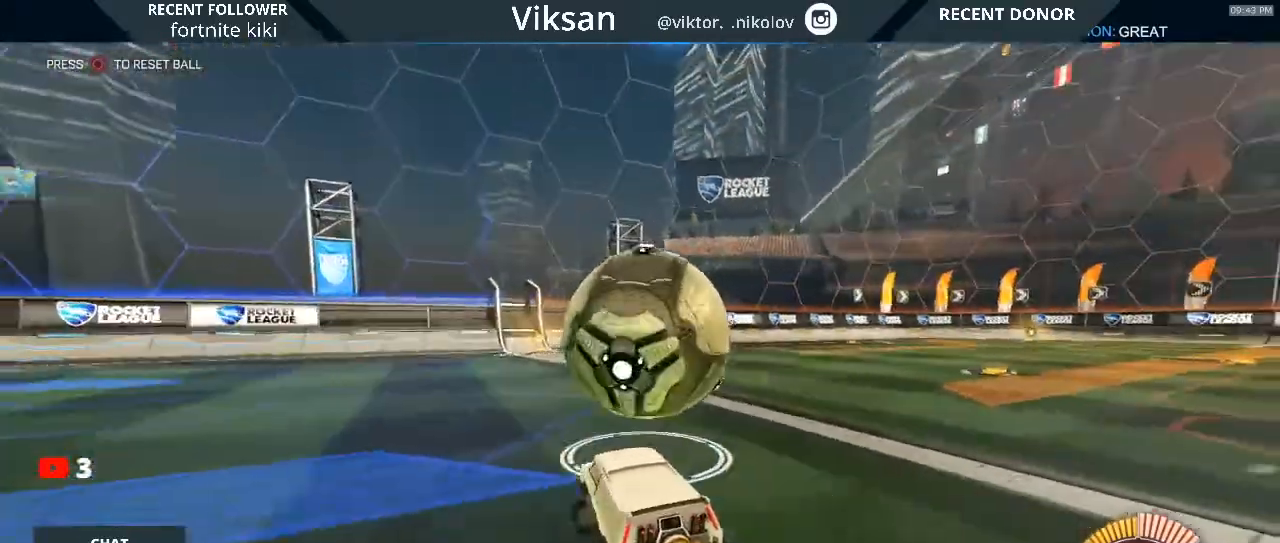
{"buttons": ["R2"], "left_stick": "center", "right_stick": "center", "events": [[17, "left_stick", "center"], [33, "R1", "down"], [167, "left_stick", "left"], [300, "R1", "up"], [300, "left_stick", "center"], [367, "left_stick", "left"], [483, "left_stick", "center"]]}
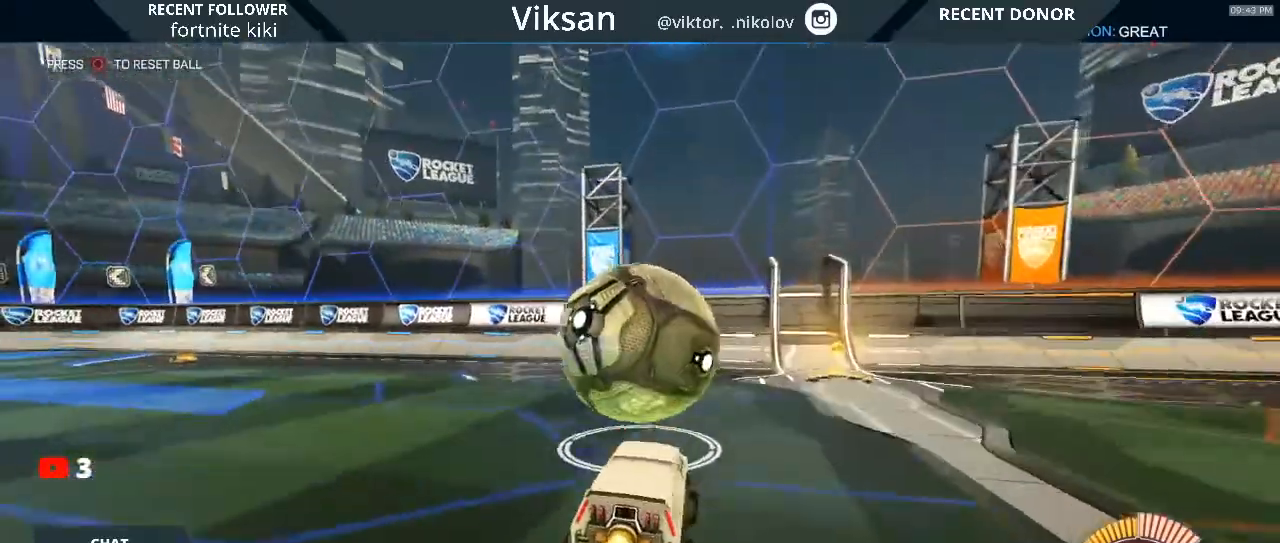
{"buttons": ["R1", "R2"], "left_stick": "left", "right_stick": "center", "events": [[100, "left_stick", "right"], [217, "left_stick", "center"], [317, "R1", "down"], [367, "left_stick", "left"]]}
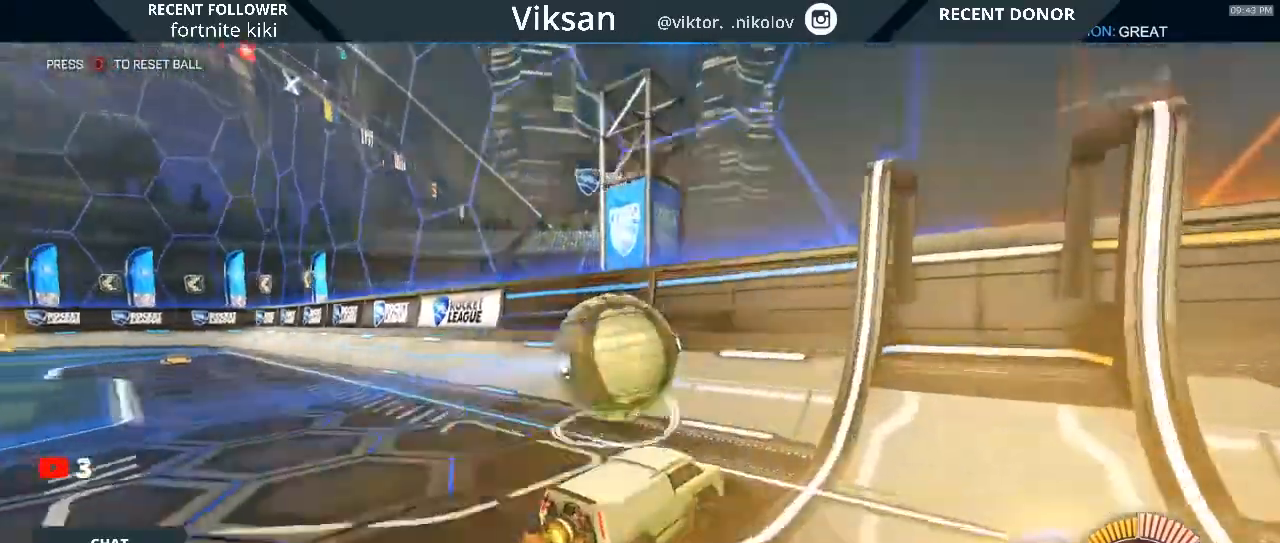
{"buttons": ["CROSS", "R2"], "left_stick": "left", "right_stick": "center", "events": [[33, "R1", "up"], [433, "CROSS", "down"]]}
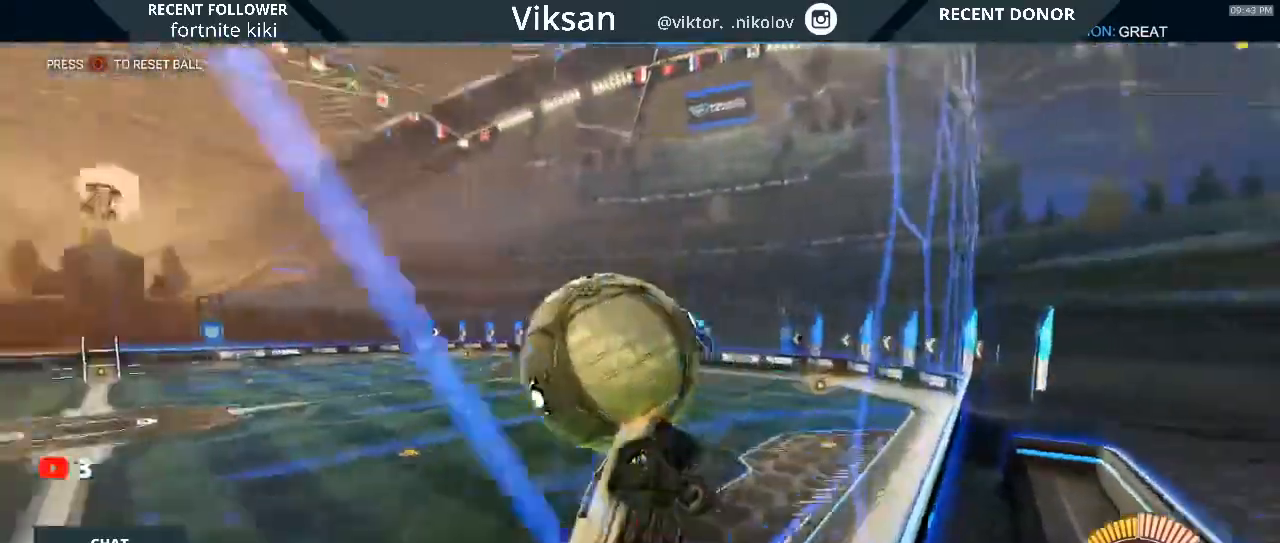
{"buttons": ["L1", "R1", "R2"], "left_stick": "up-left", "right_stick": "center", "events": [[83, "left_stick", "down-left"], [133, "CROSS", "up"], [383, "L1", "down"], [383, "R1", "down"], [383, "left_stick", "up-left"]]}
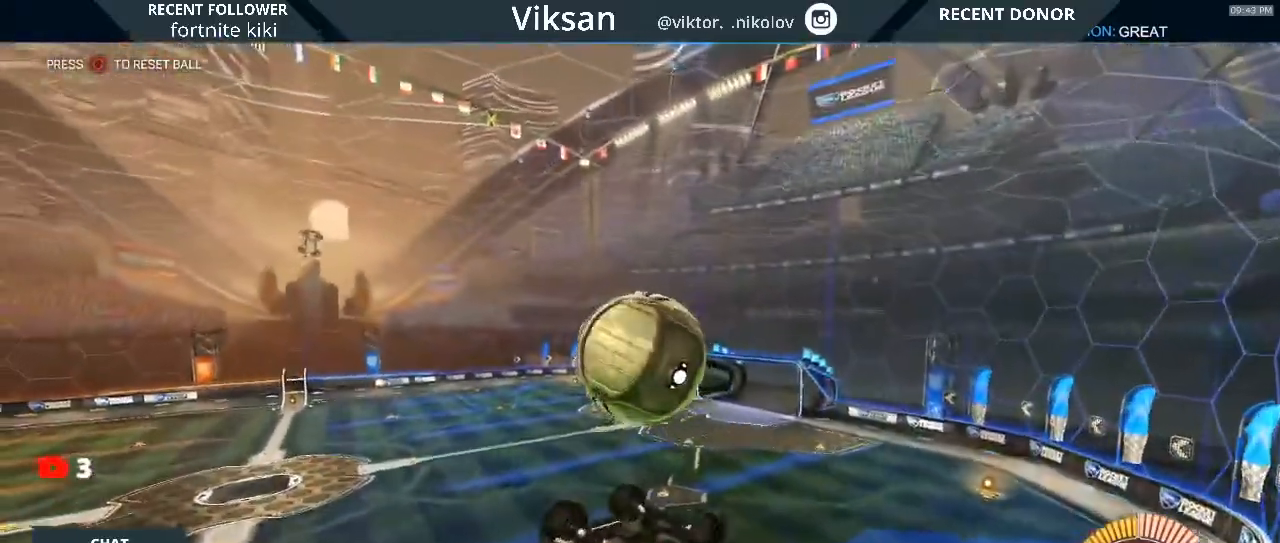
{"buttons": ["L1", "R2"], "left_stick": "down-left", "right_stick": "center", "events": [[150, "R1", "up"], [250, "left_stick", "down-left"]]}
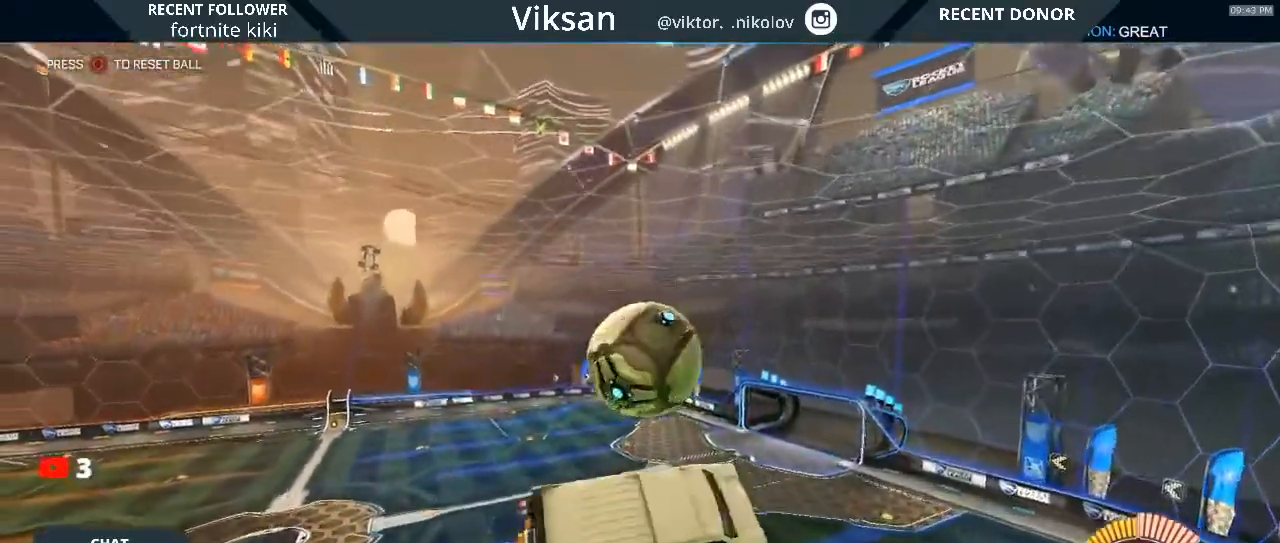
{"buttons": ["L1", "R2"], "left_stick": "down-left", "right_stick": "center", "events": [[267, "R1", "down"], [467, "R1", "up"]]}
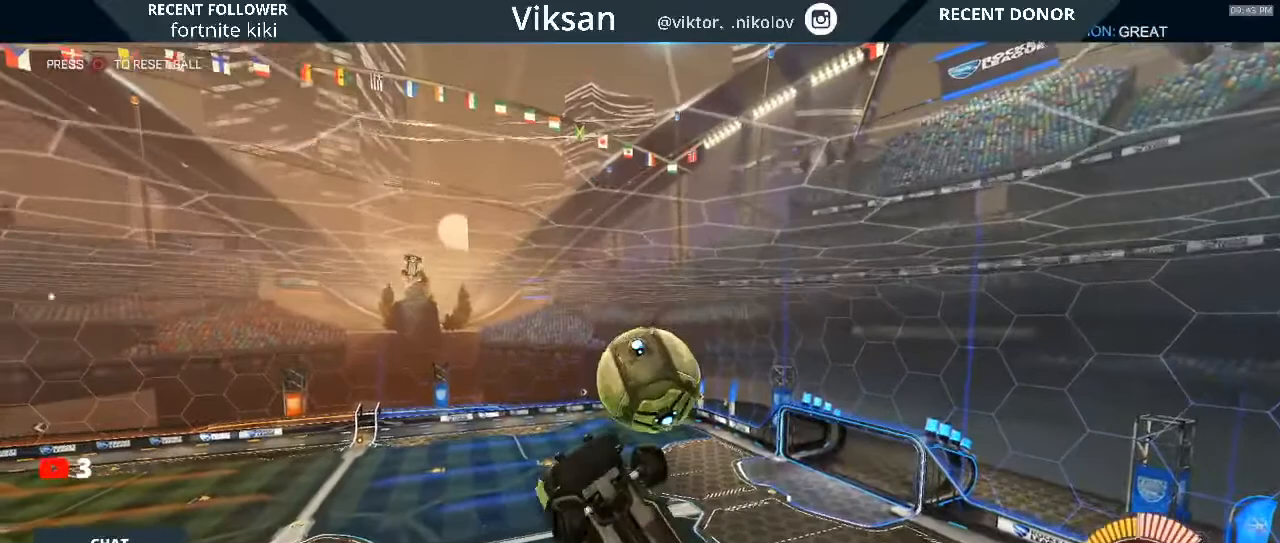
{"buttons": ["L1", "R2"], "left_stick": "up-left", "right_stick": "center", "events": [[167, "R1", "down"], [233, "left_stick", "up-left"], [333, "L1", "up"], [333, "R1", "up"], [500, "L1", "down"]]}
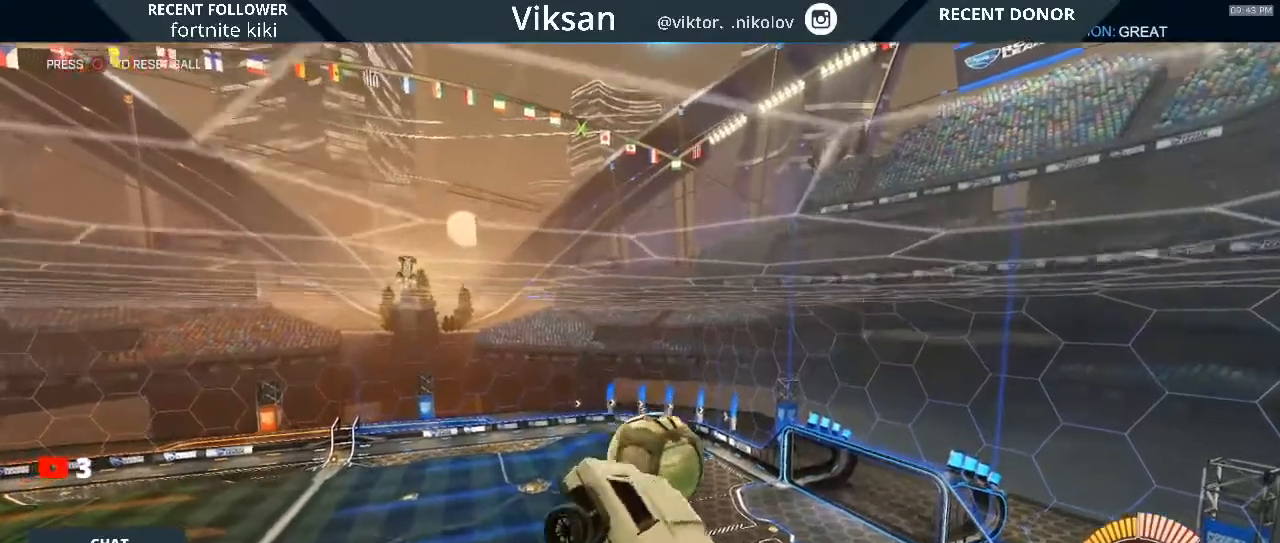
{"buttons": ["L1", "R2"], "left_stick": "left", "right_stick": "center", "events": [[50, "TRIANGLE", "down"], [200, "TRIANGLE", "up"], [367, "left_stick", "left"]]}
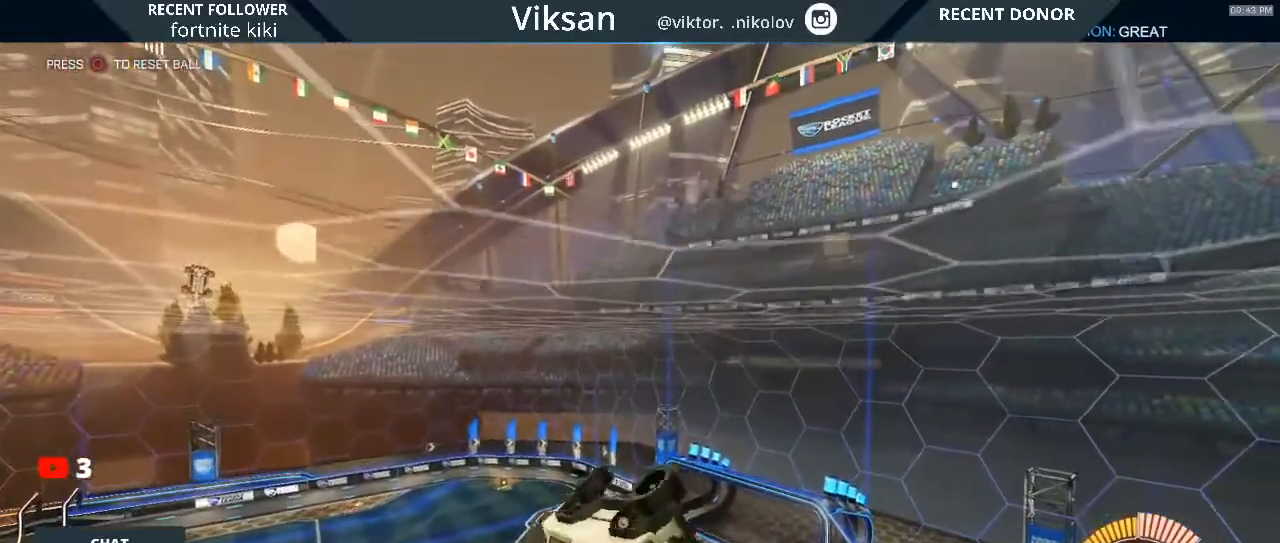
{"buttons": ["L1", "R1"], "left_stick": "down-left", "right_stick": "center", "events": [[200, "left_stick", "down-left"], [350, "R1", "down"], [350, "R2", "up"]]}
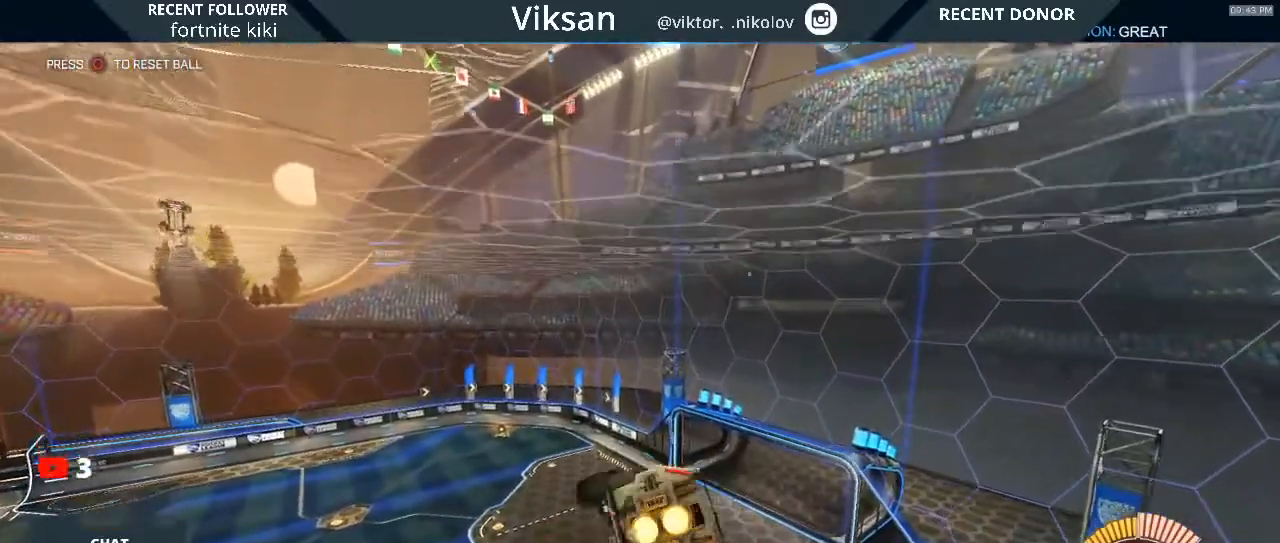
{"buttons": ["L1", "R1", "R2"], "left_stick": "up-left", "right_stick": "center", "events": [[100, "R1", "up"], [100, "R2", "down"], [100, "left_stick", "left"], [200, "left_stick", "up-left"], [400, "R1", "down"]]}